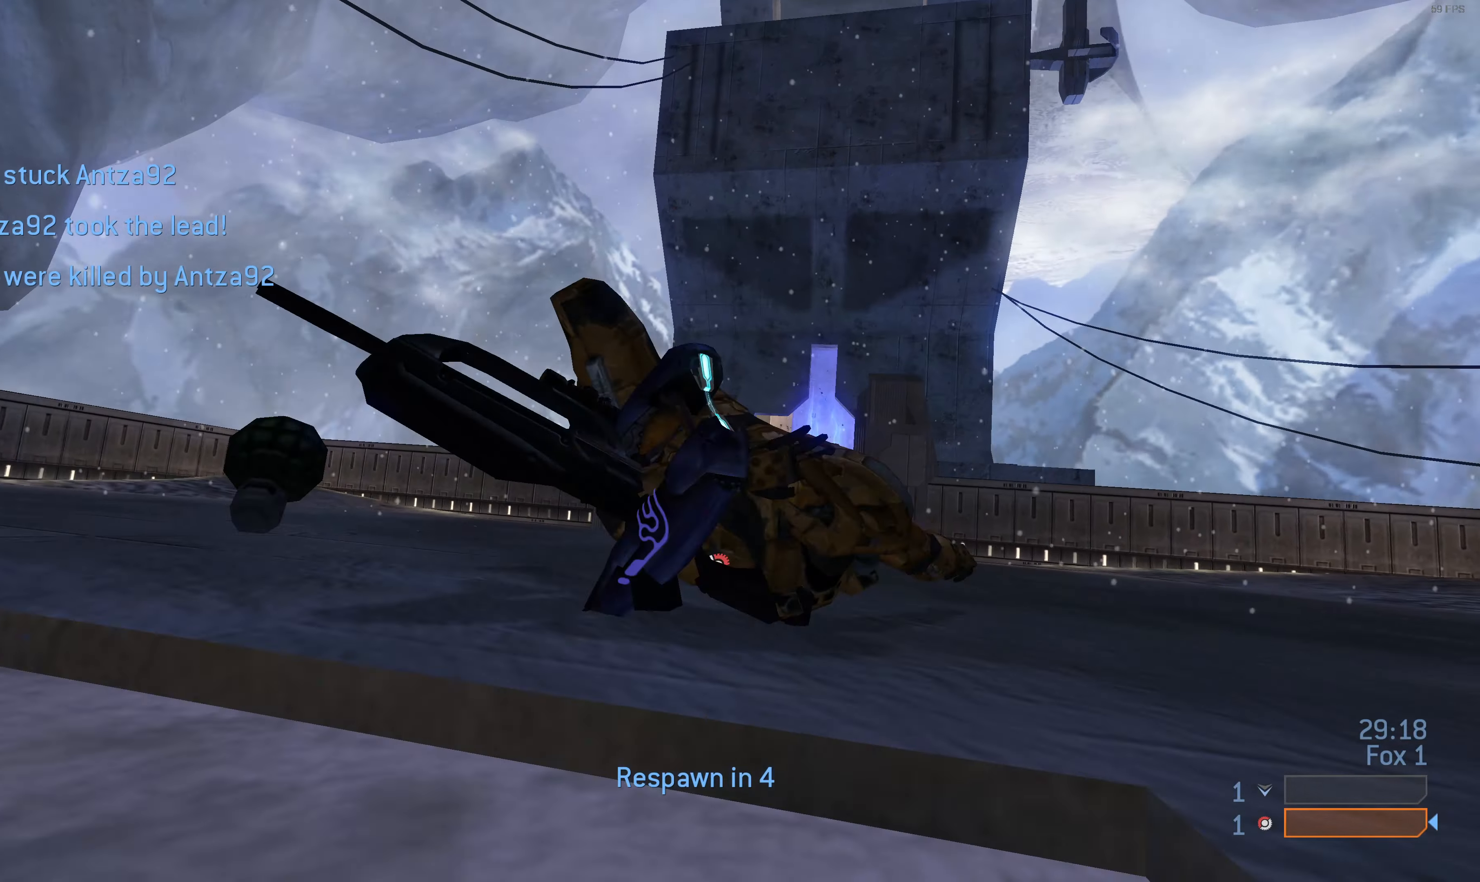
Gameplay with a controller (PlayStation layout); each line is a JSON object with the inputs held at the frame after it. "events" lists button and stick changes between this image and that frame as [ms after this image, input, new state], when the widget could be followed in between.
{"buttons": [], "left_stick": "center", "right_stick": "center", "events": []}
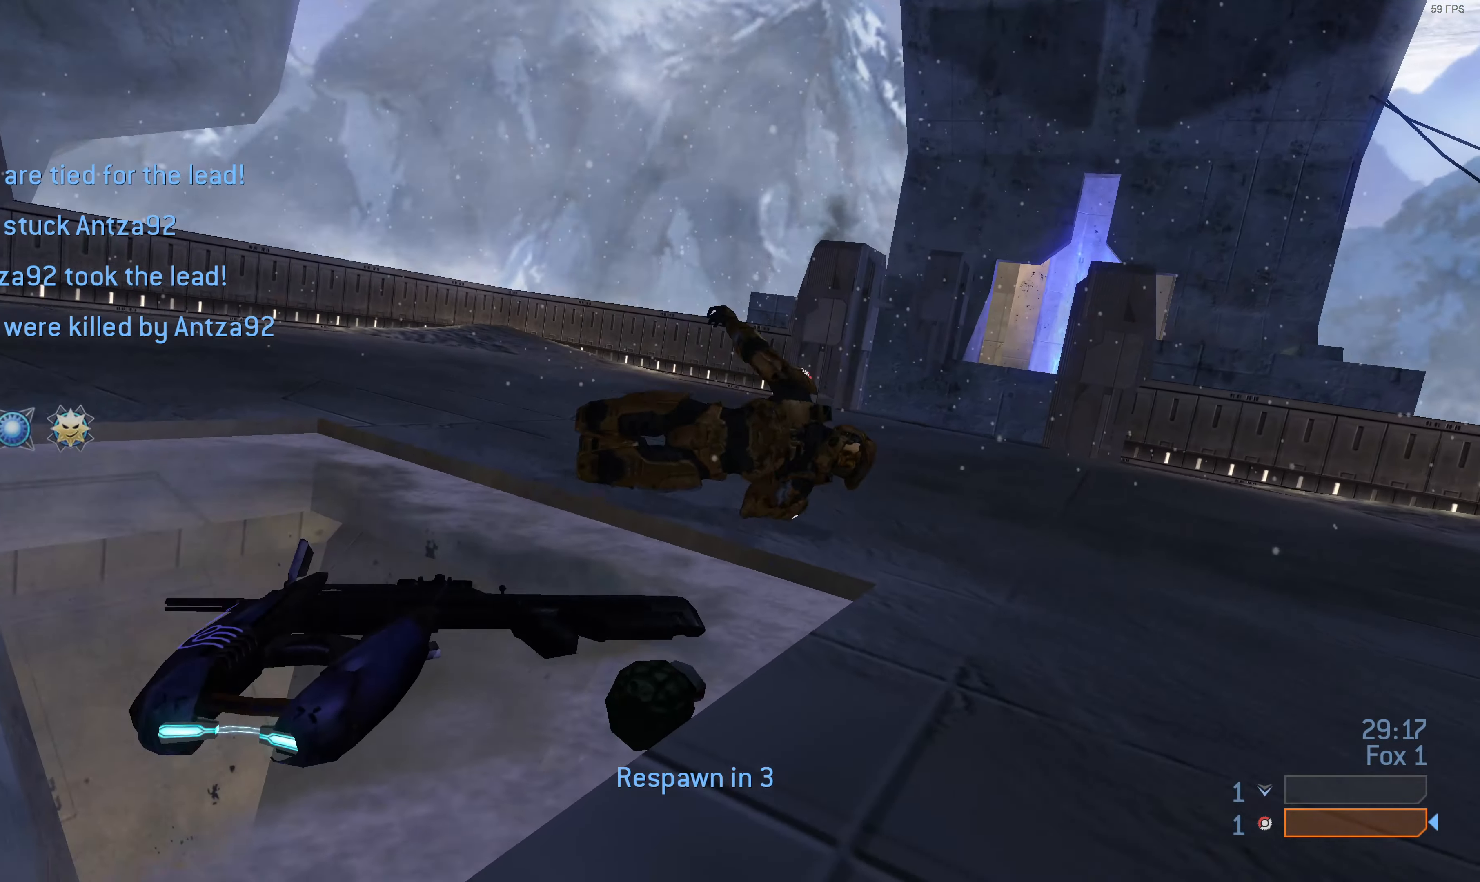
{"buttons": [], "left_stick": "center", "right_stick": "center", "events": []}
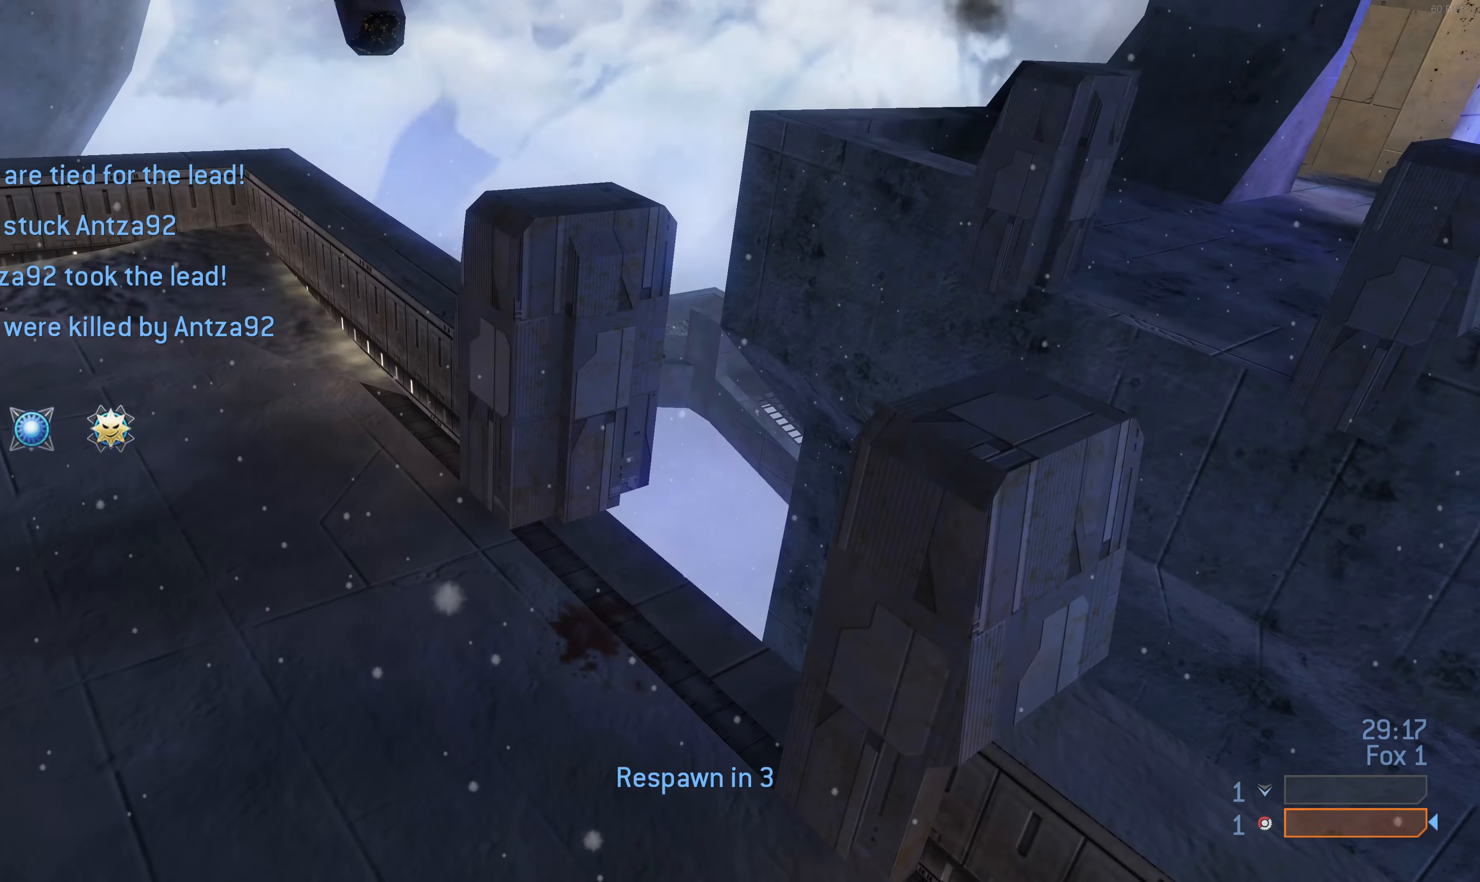
{"buttons": [], "left_stick": "center", "right_stick": "center", "events": []}
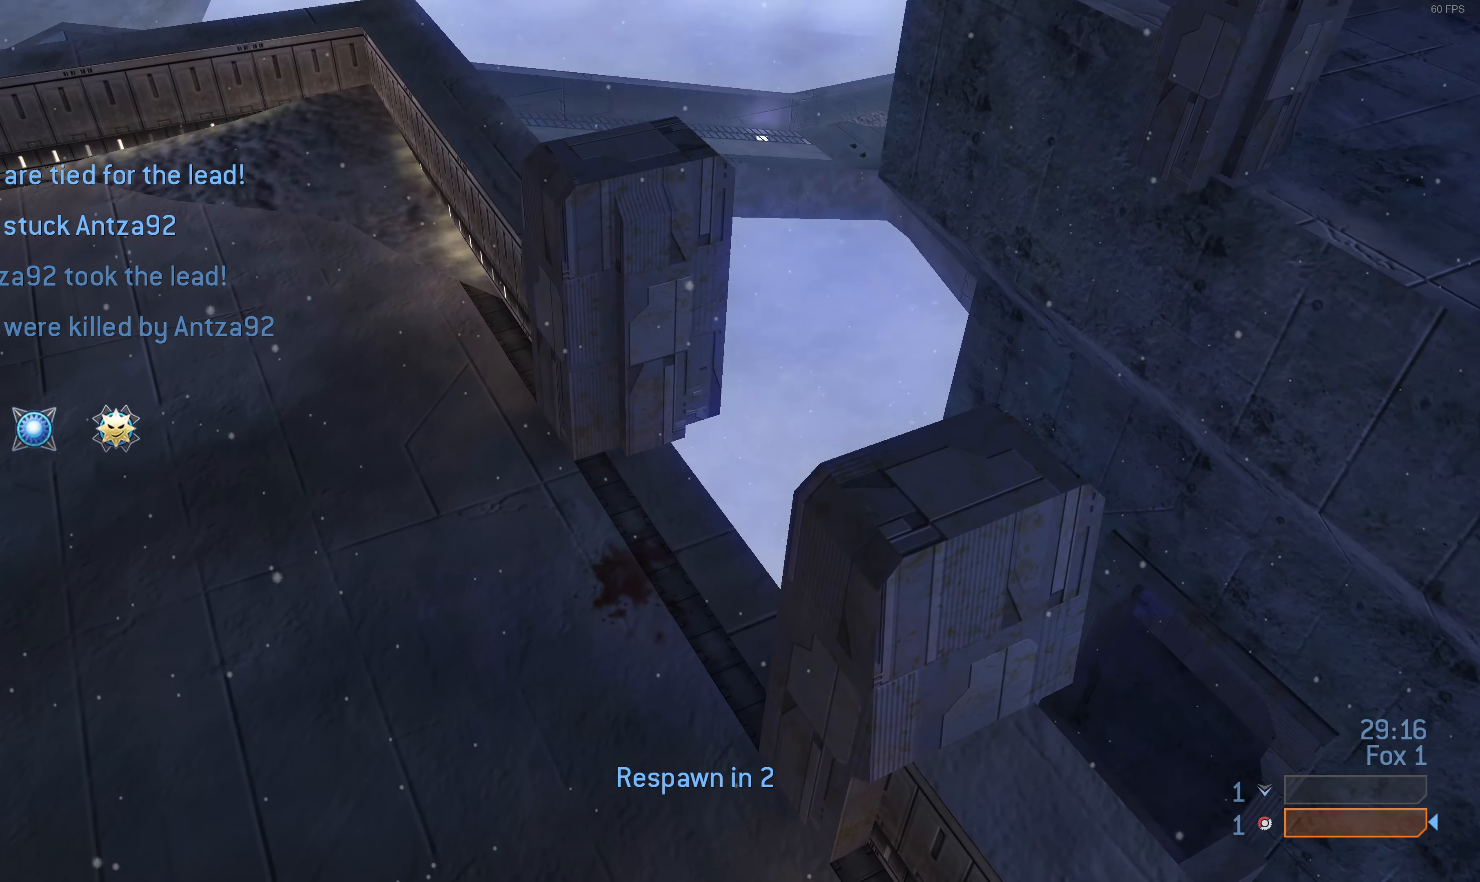
{"buttons": [], "left_stick": "center", "right_stick": "center", "events": []}
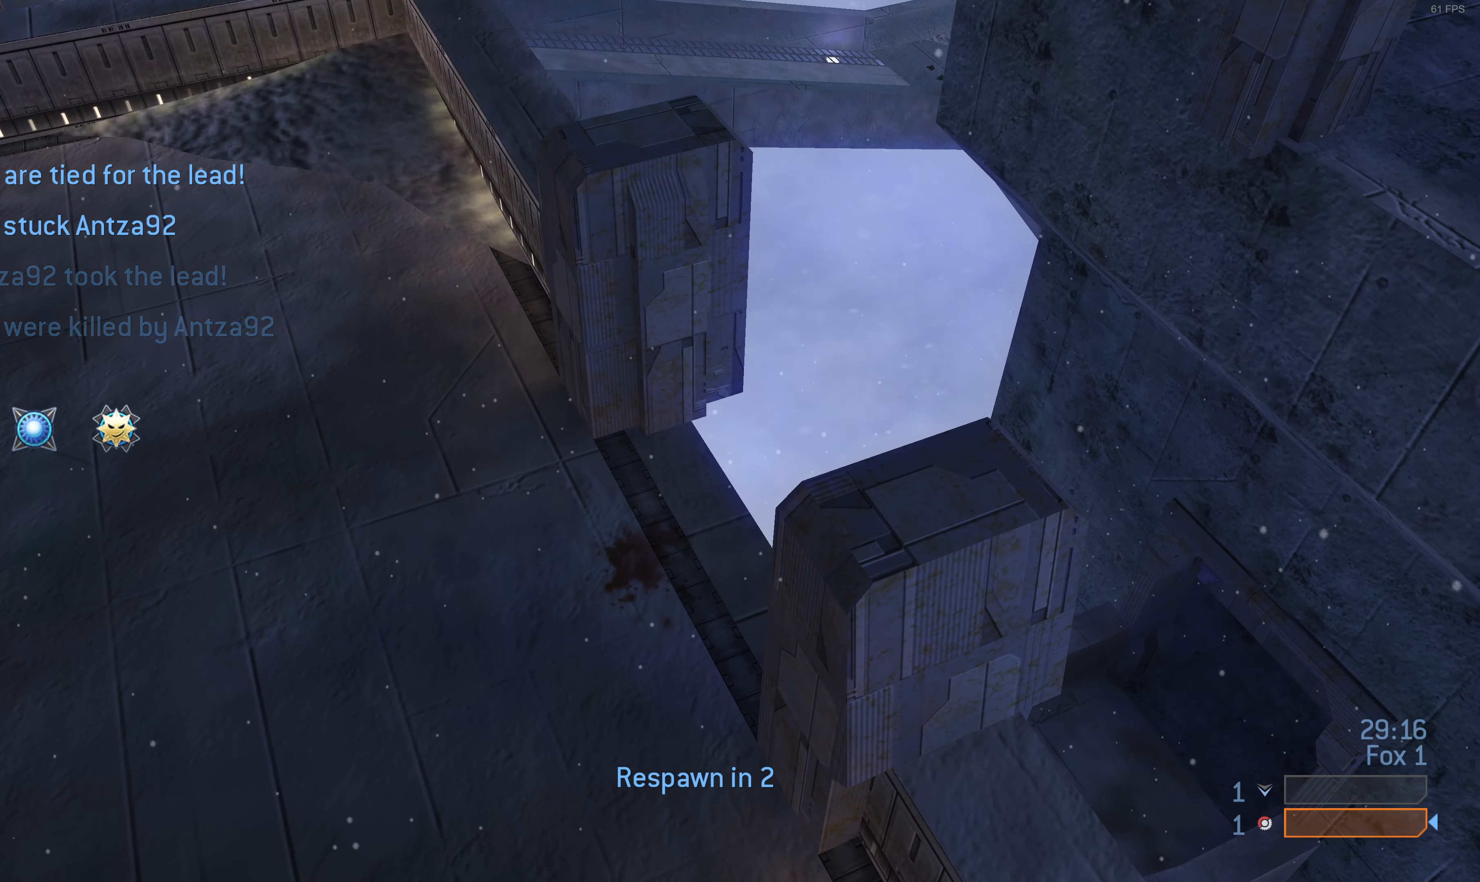
{"buttons": [], "left_stick": "center", "right_stick": "center", "events": []}
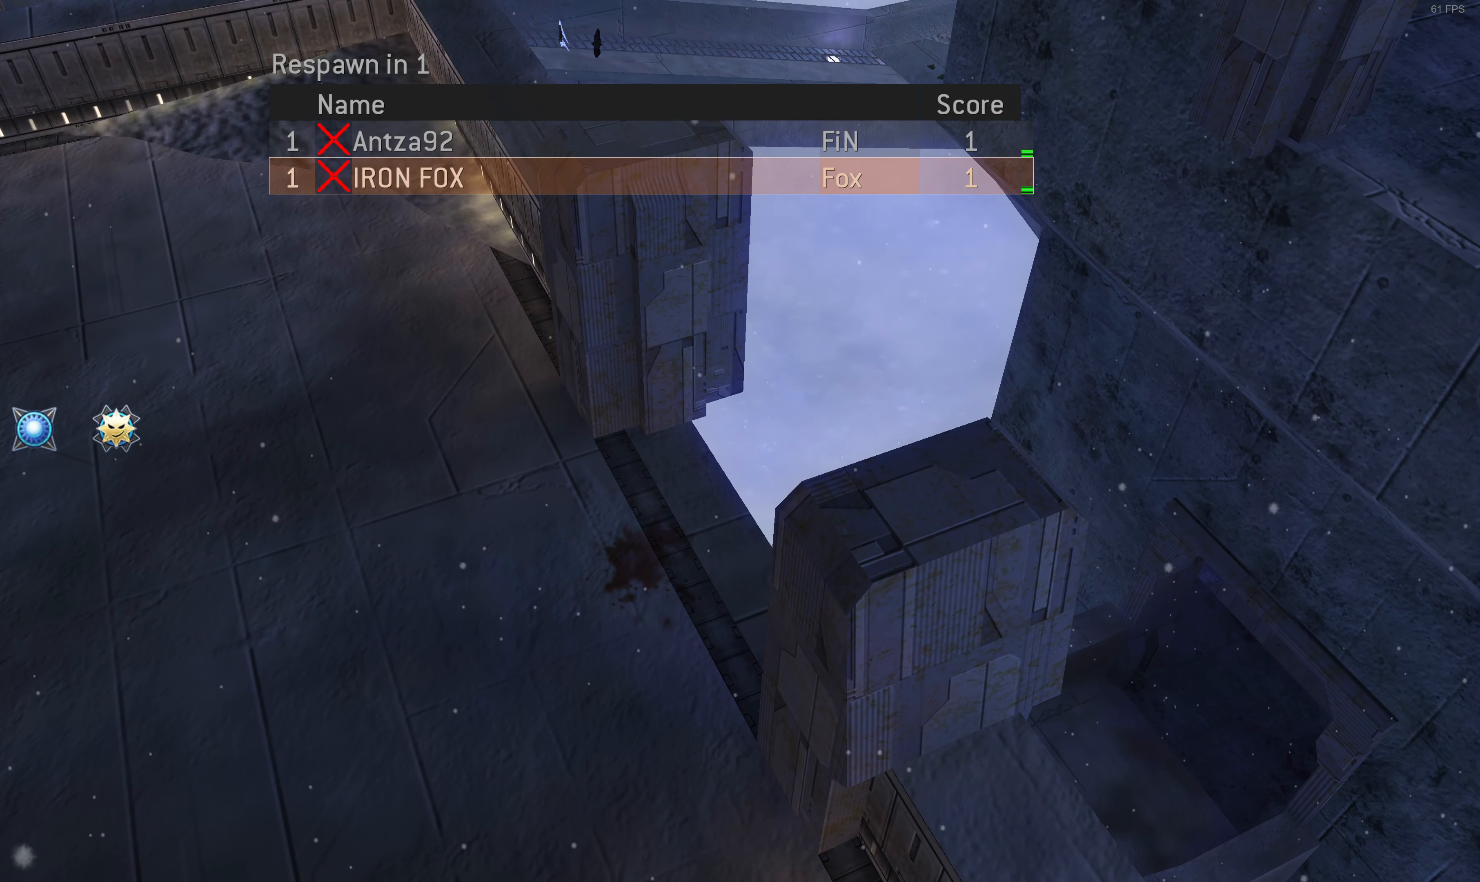
{"buttons": [], "left_stick": "center", "right_stick": "center", "events": []}
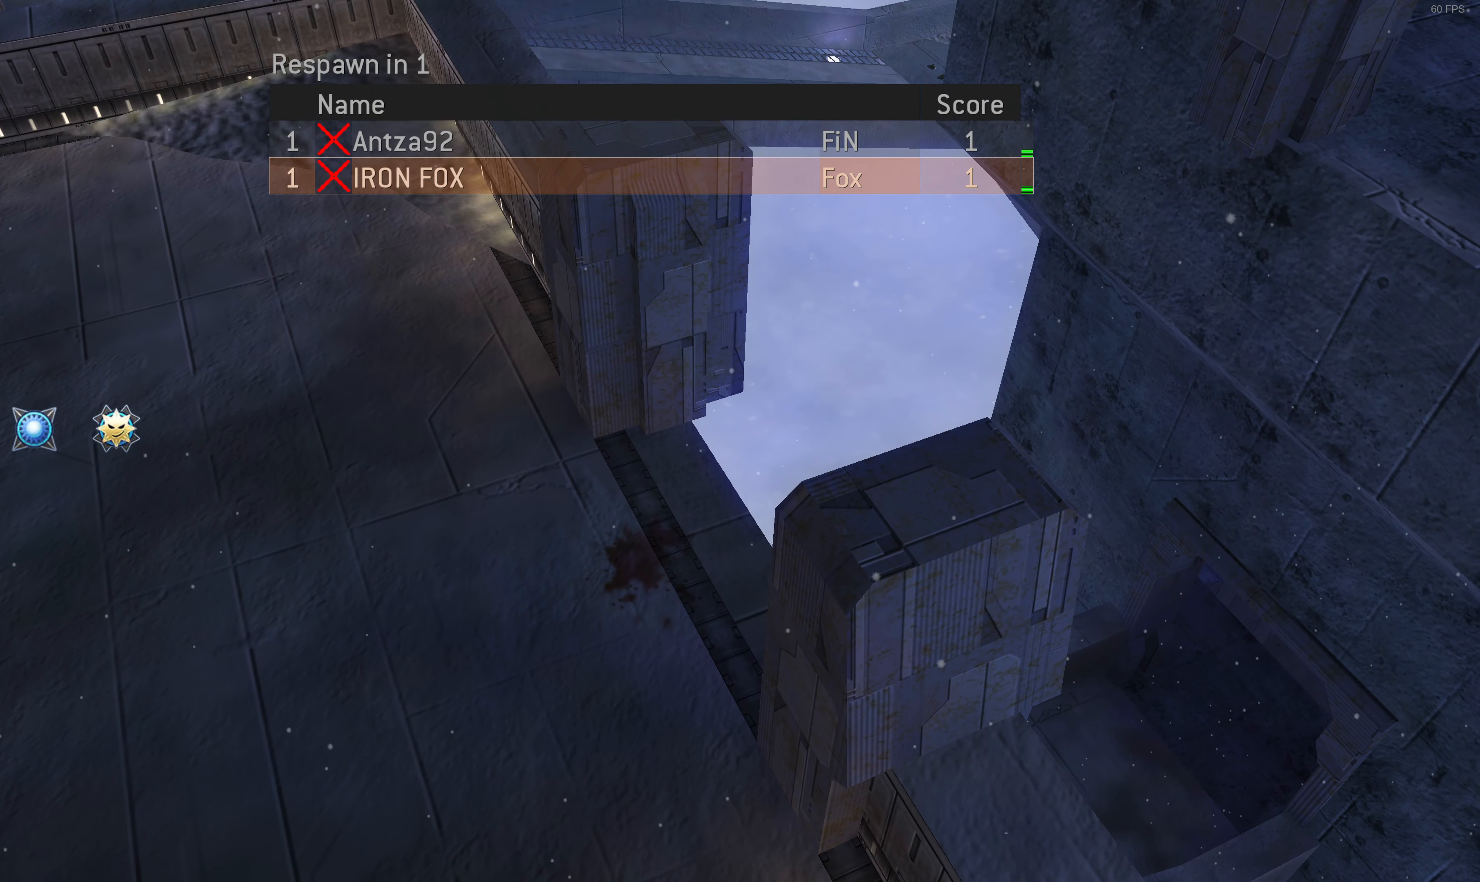
{"buttons": [], "left_stick": "center", "right_stick": "center", "events": []}
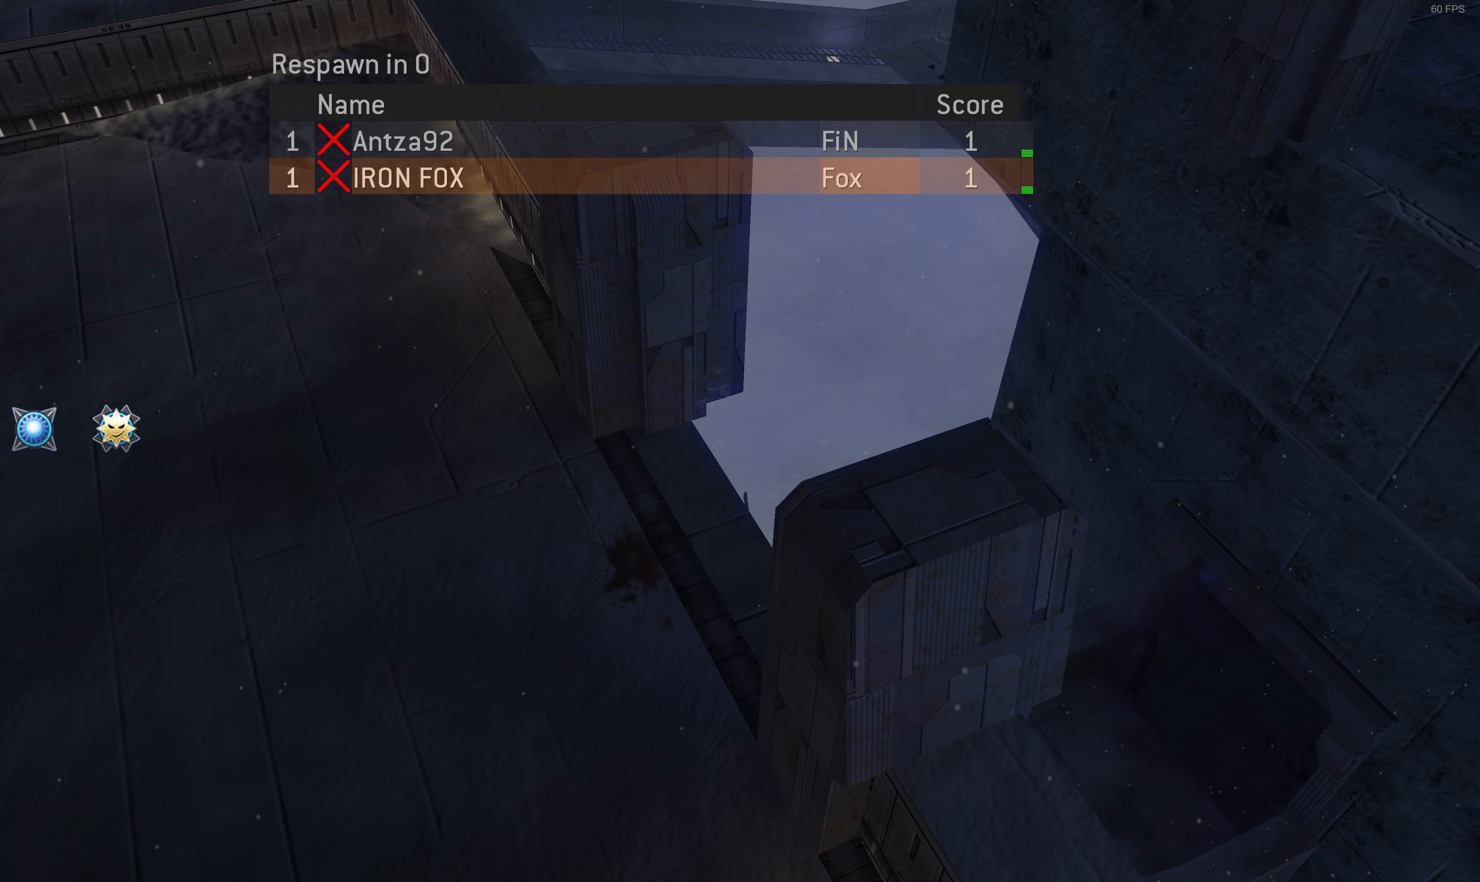
{"buttons": [], "left_stick": "center", "right_stick": "center", "events": []}
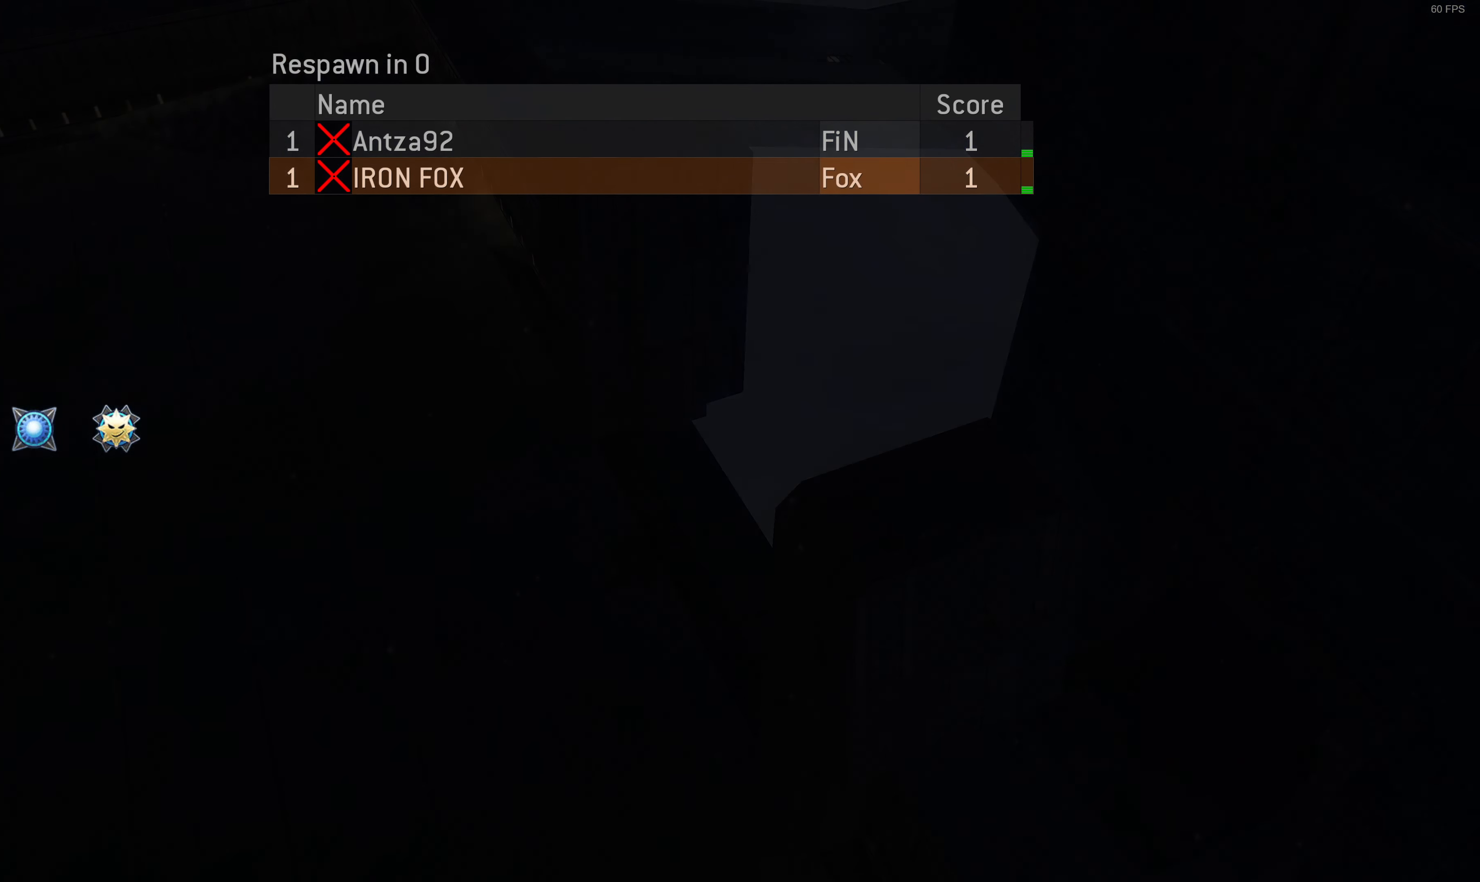
{"buttons": [], "left_stick": "center", "right_stick": "center", "events": []}
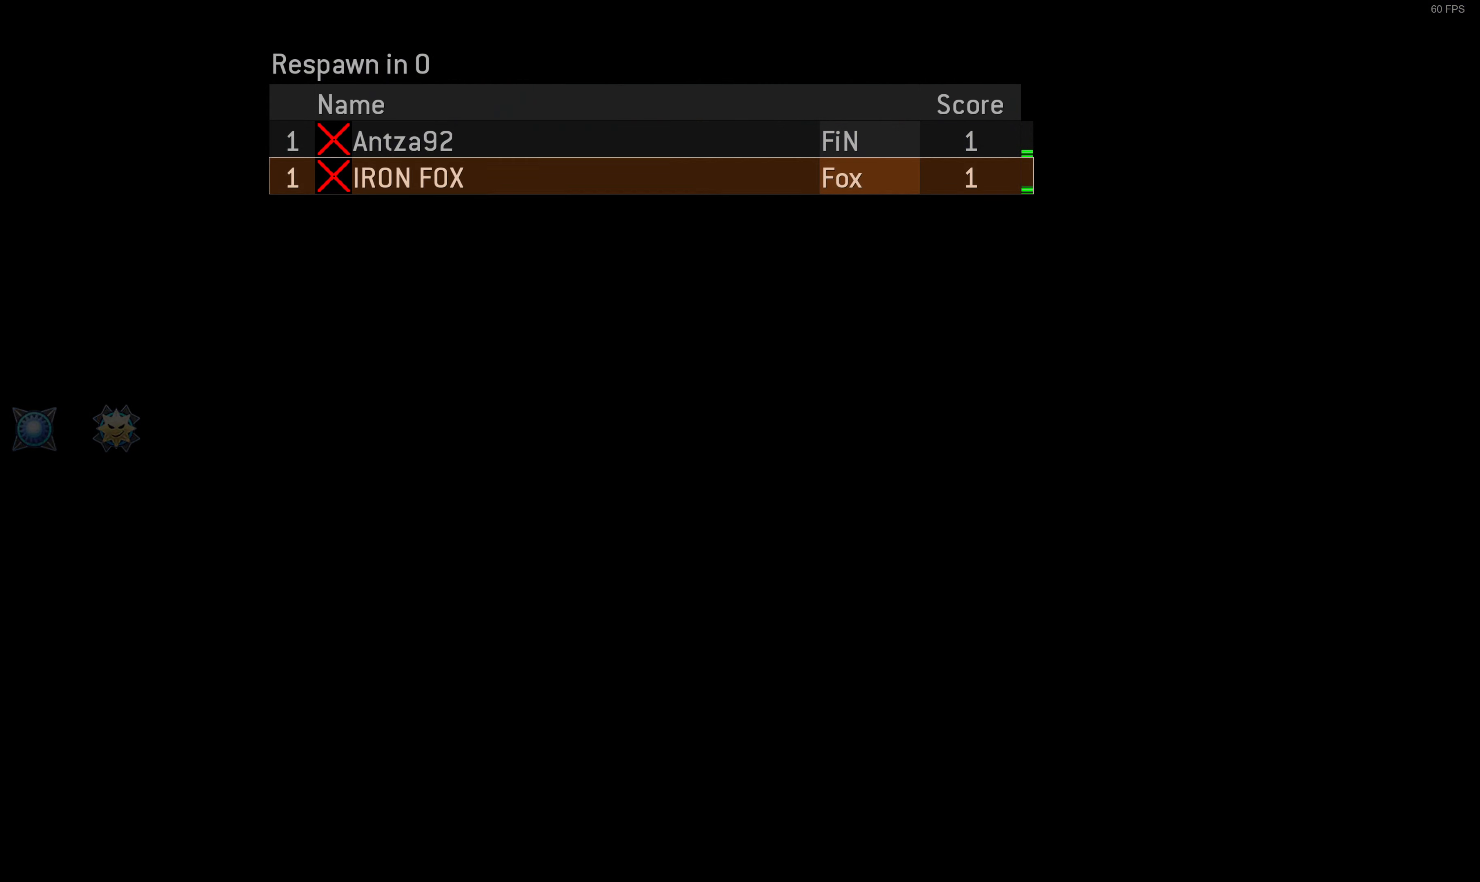
{"buttons": [], "left_stick": "center", "right_stick": "center", "events": []}
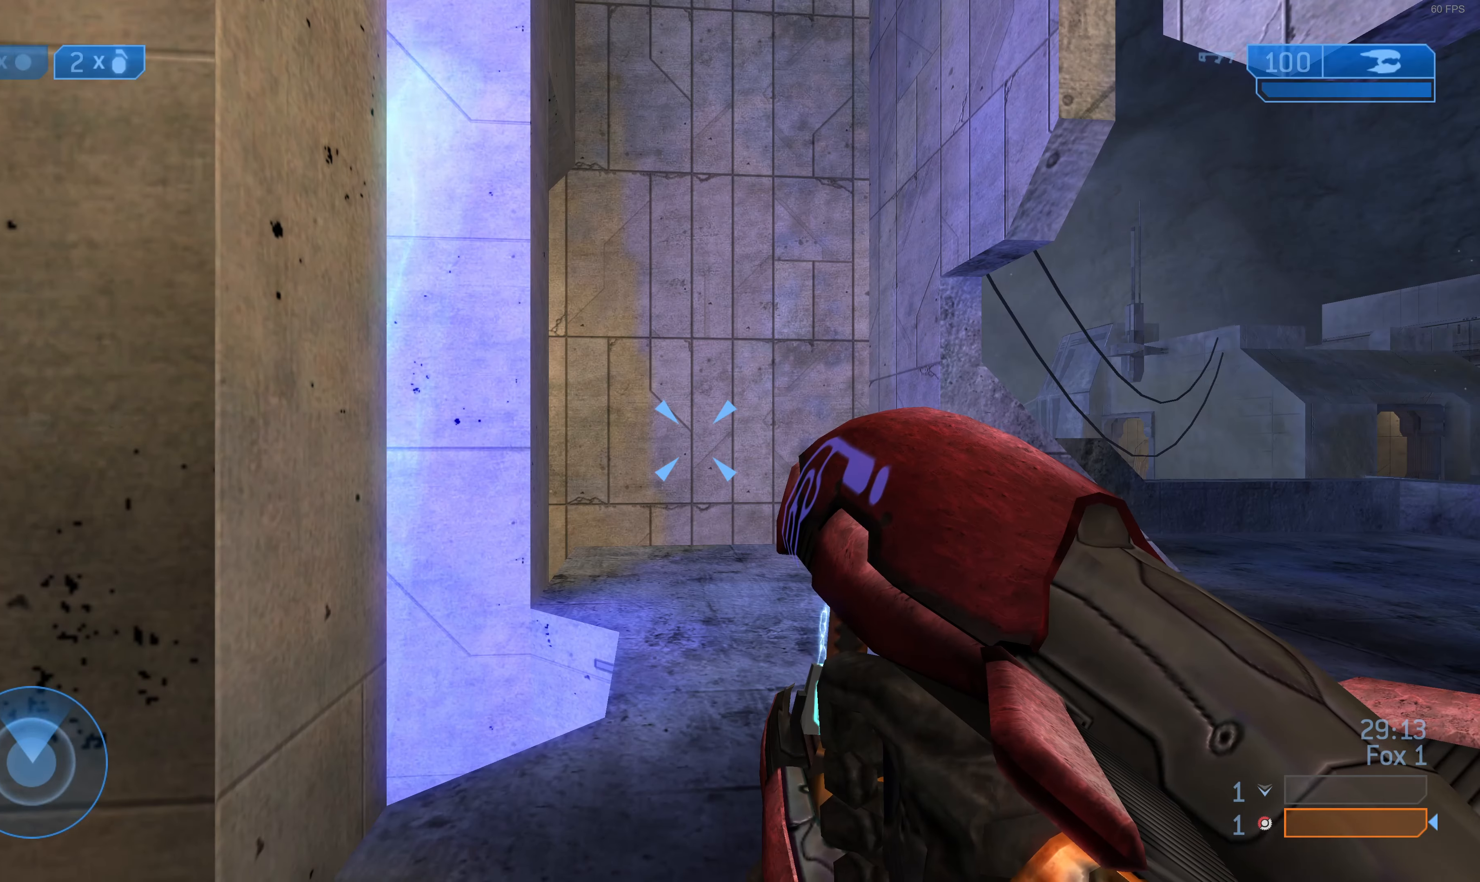
{"buttons": ["TRIANGLE"], "left_stick": "center", "right_stick": "center", "events": [[200, "right_stick", "up"], [333, "right_stick", "center"], [467, "TRIANGLE", "down"]]}
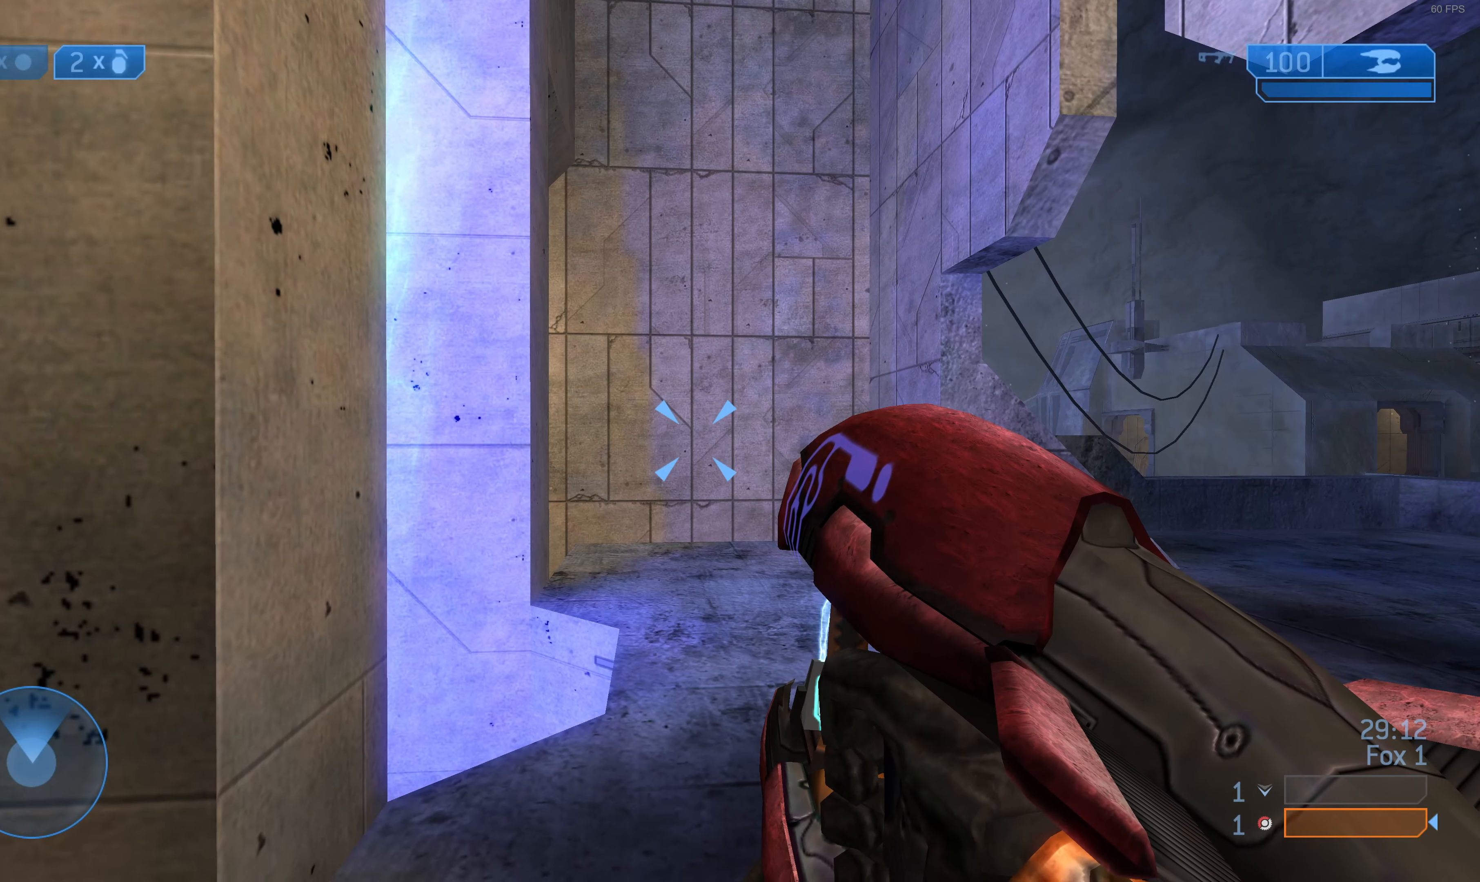
{"buttons": [], "left_stick": "center", "right_stick": "right", "events": [[67, "TRIANGLE", "up"], [300, "right_stick", "right"]]}
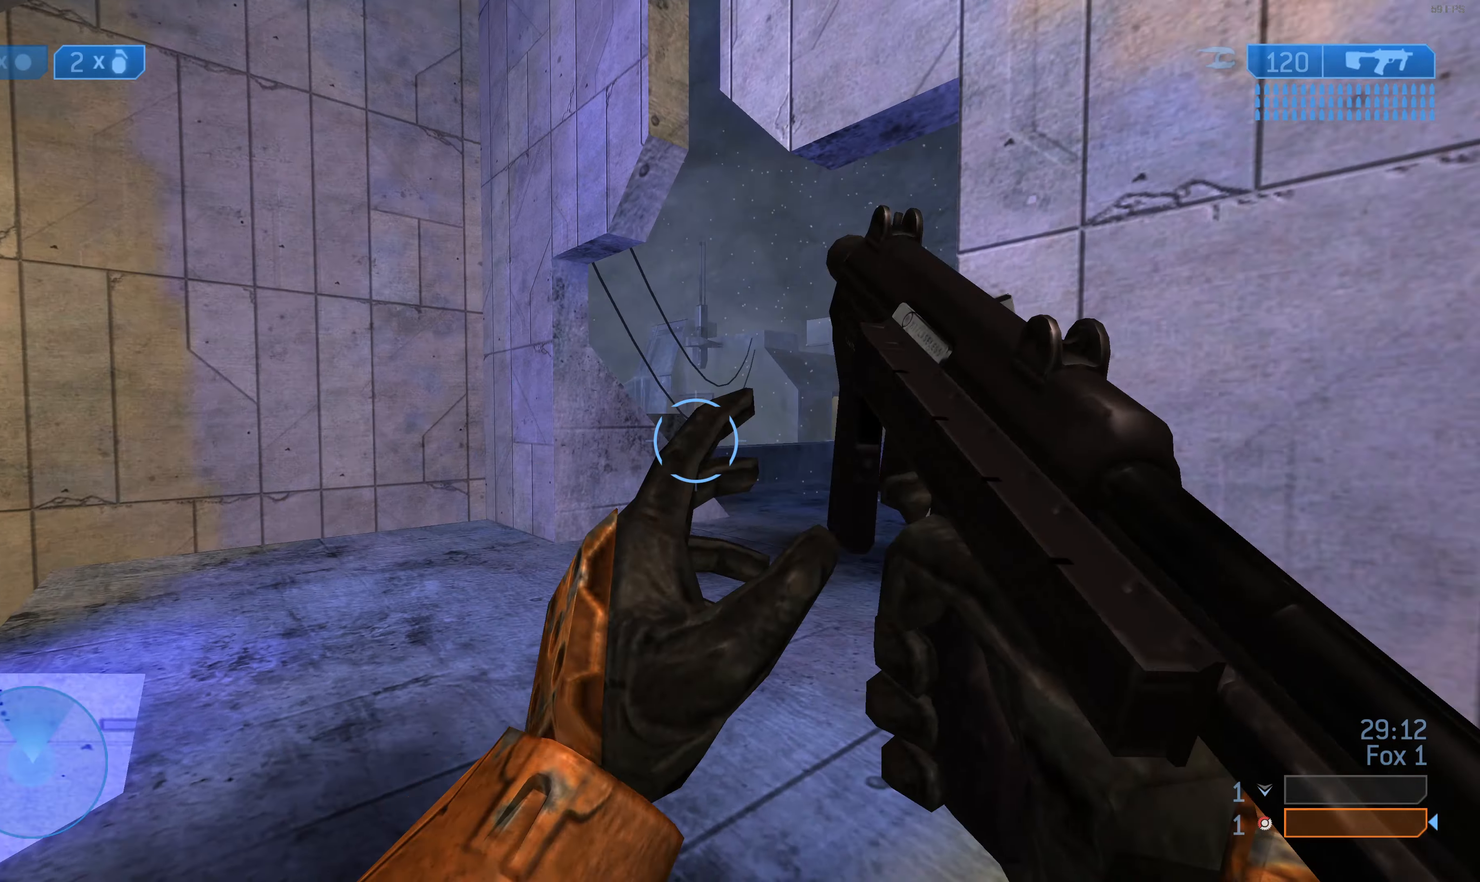
{"buttons": [], "left_stick": "center", "right_stick": "center", "events": [[67, "right_stick", "center"], [267, "TRIANGLE", "down"], [367, "TRIANGLE", "up"]]}
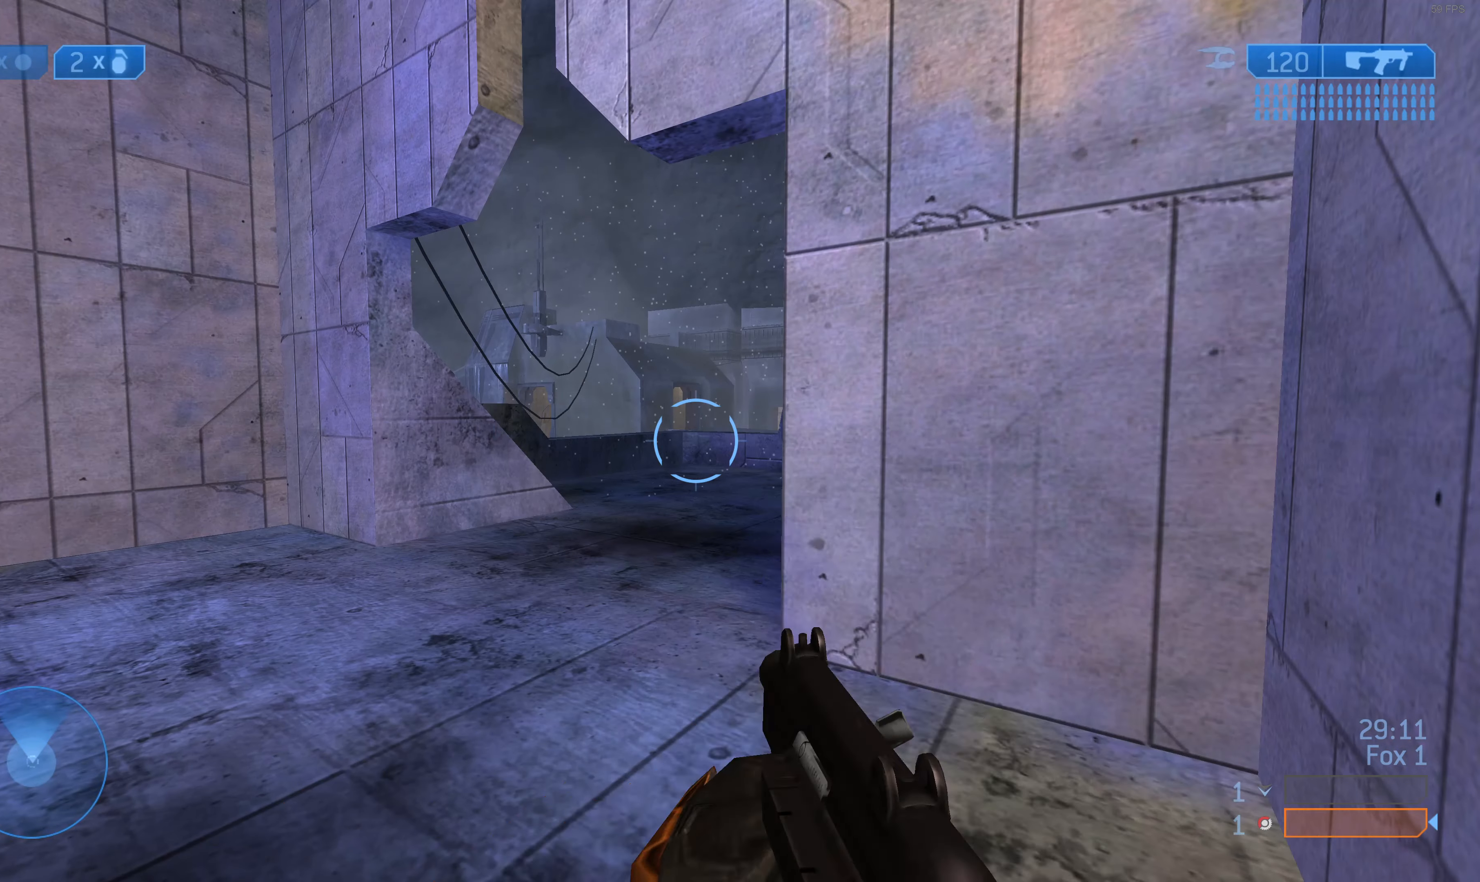
{"buttons": [], "left_stick": "up-left", "right_stick": "right", "events": [[33, "left_stick", "up"], [167, "left_stick", "up-left"], [267, "right_stick", "right"]]}
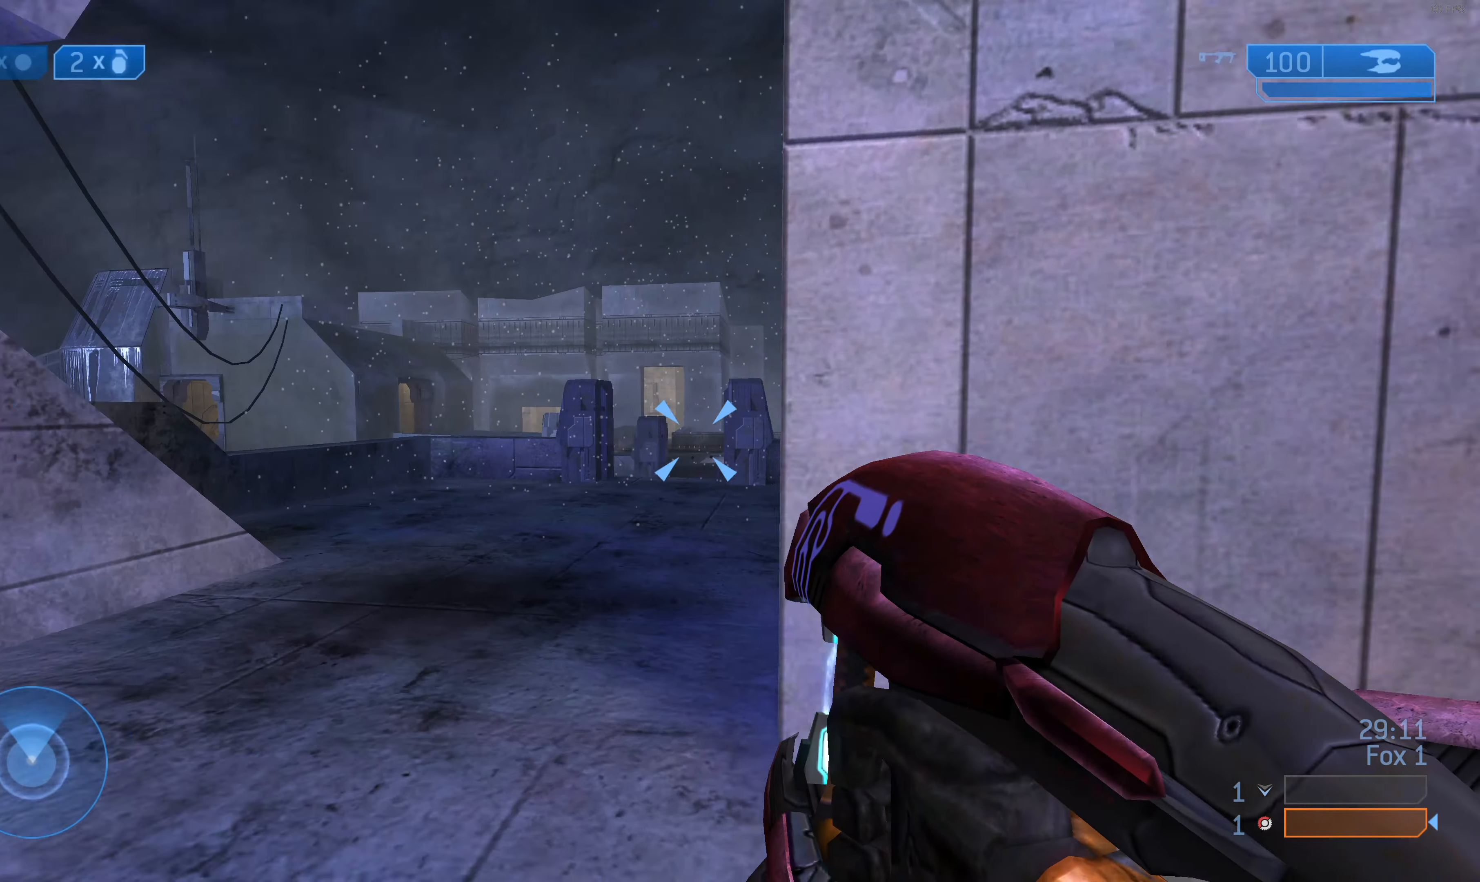
{"buttons": [], "left_stick": "left", "right_stick": "center", "events": [[33, "right_stick", "center"], [67, "left_stick", "center"], [267, "right_stick", "right"], [400, "left_stick", "up-left"], [467, "right_stick", "center"], [500, "left_stick", "left"]]}
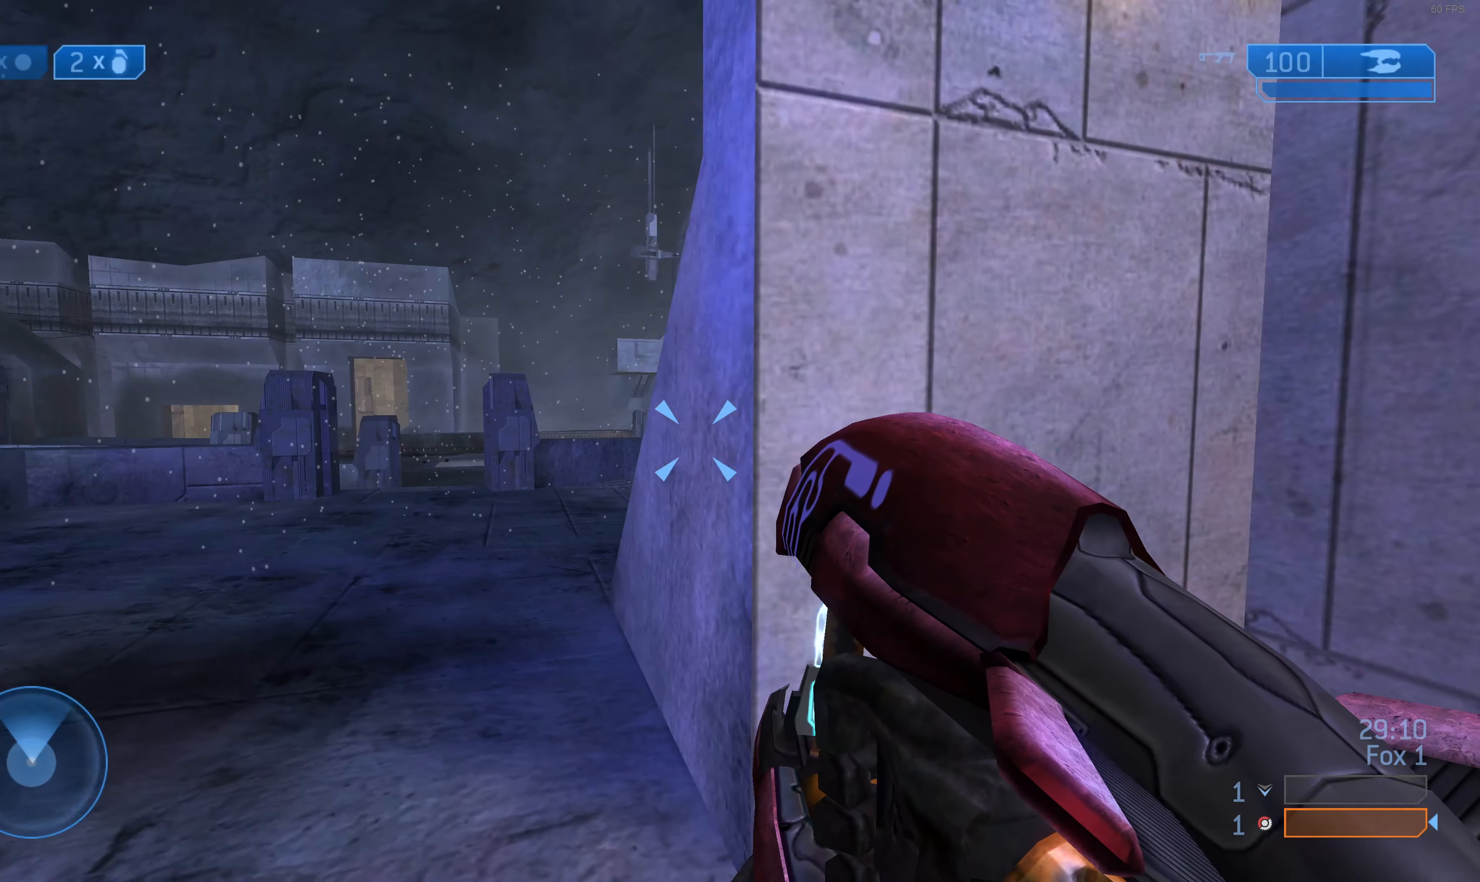
{"buttons": [], "left_stick": "left", "right_stick": "center", "events": [[100, "left_stick", "center"], [333, "left_stick", "left"]]}
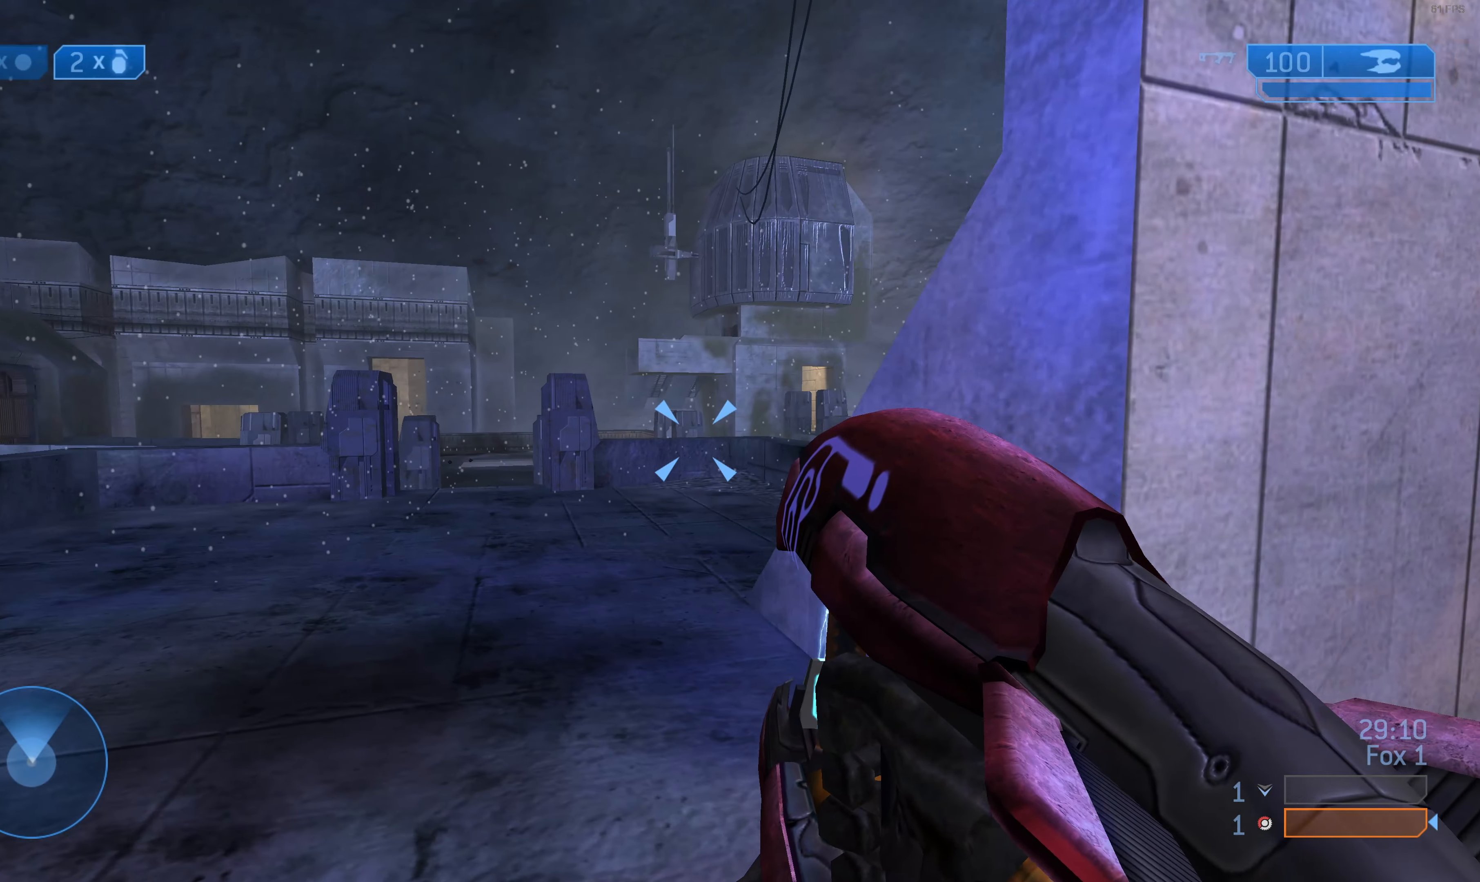
{"buttons": [], "left_stick": "center", "right_stick": "left", "events": [[100, "left_stick", "center"], [433, "right_stick", "left"]]}
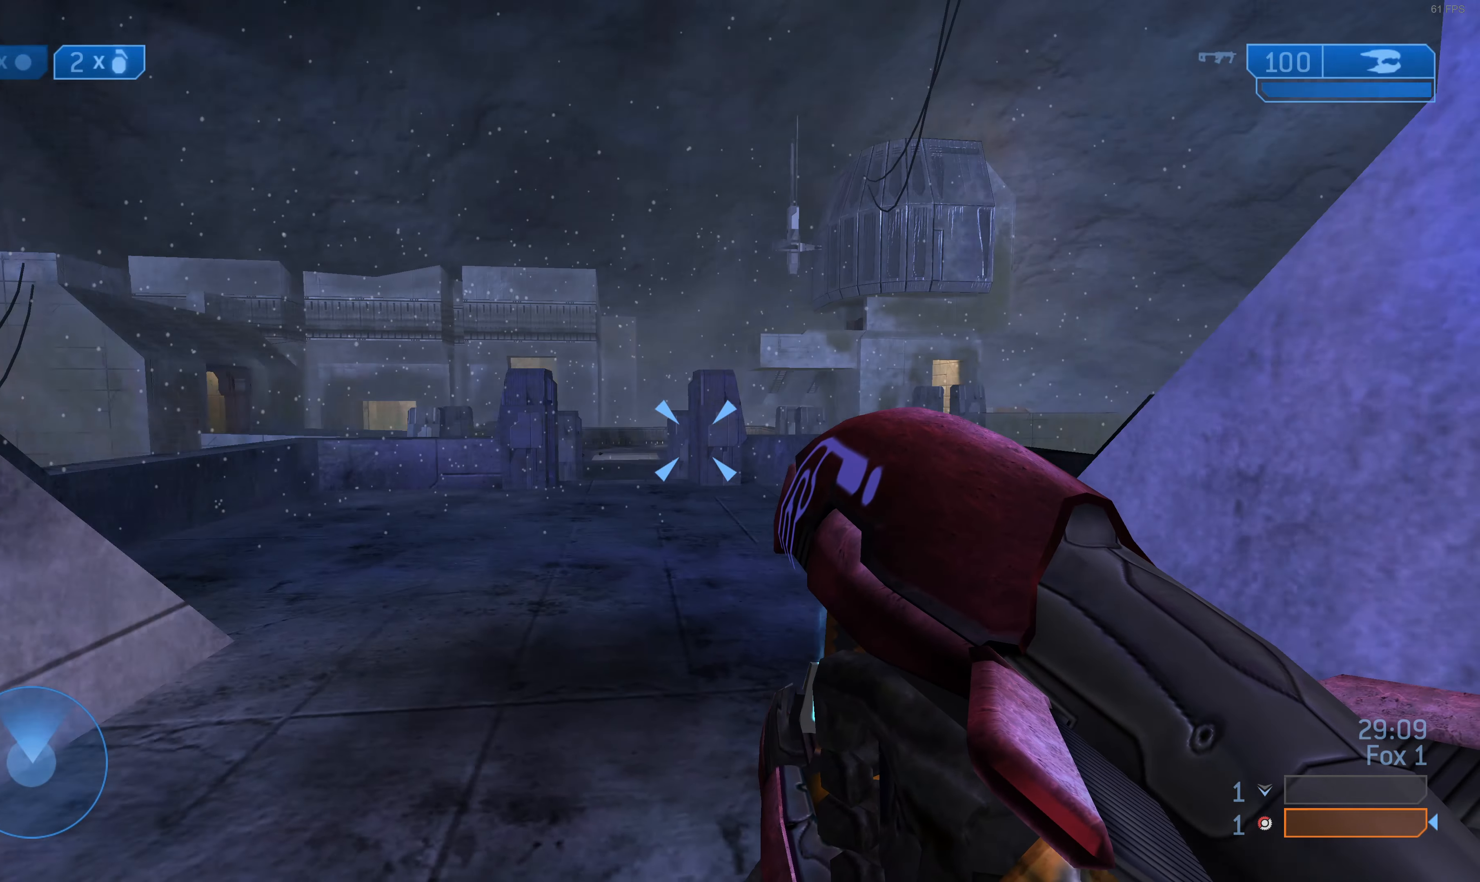
{"buttons": [], "left_stick": "center", "right_stick": "center", "events": [[167, "right_stick", "center"]]}
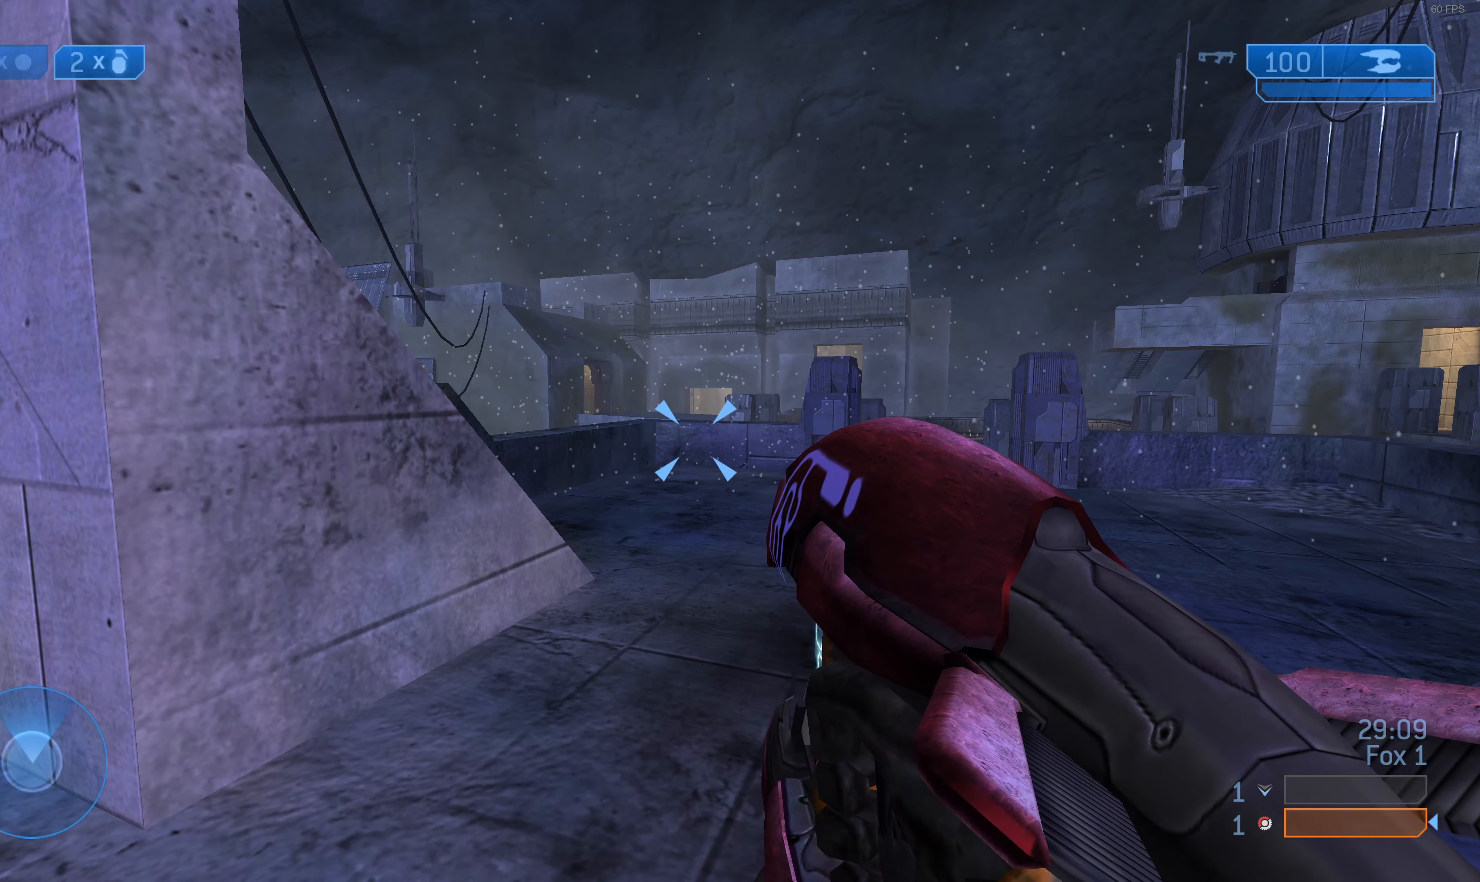
{"buttons": [], "left_stick": "up-right", "right_stick": "center", "events": [[233, "left_stick", "up-right"]]}
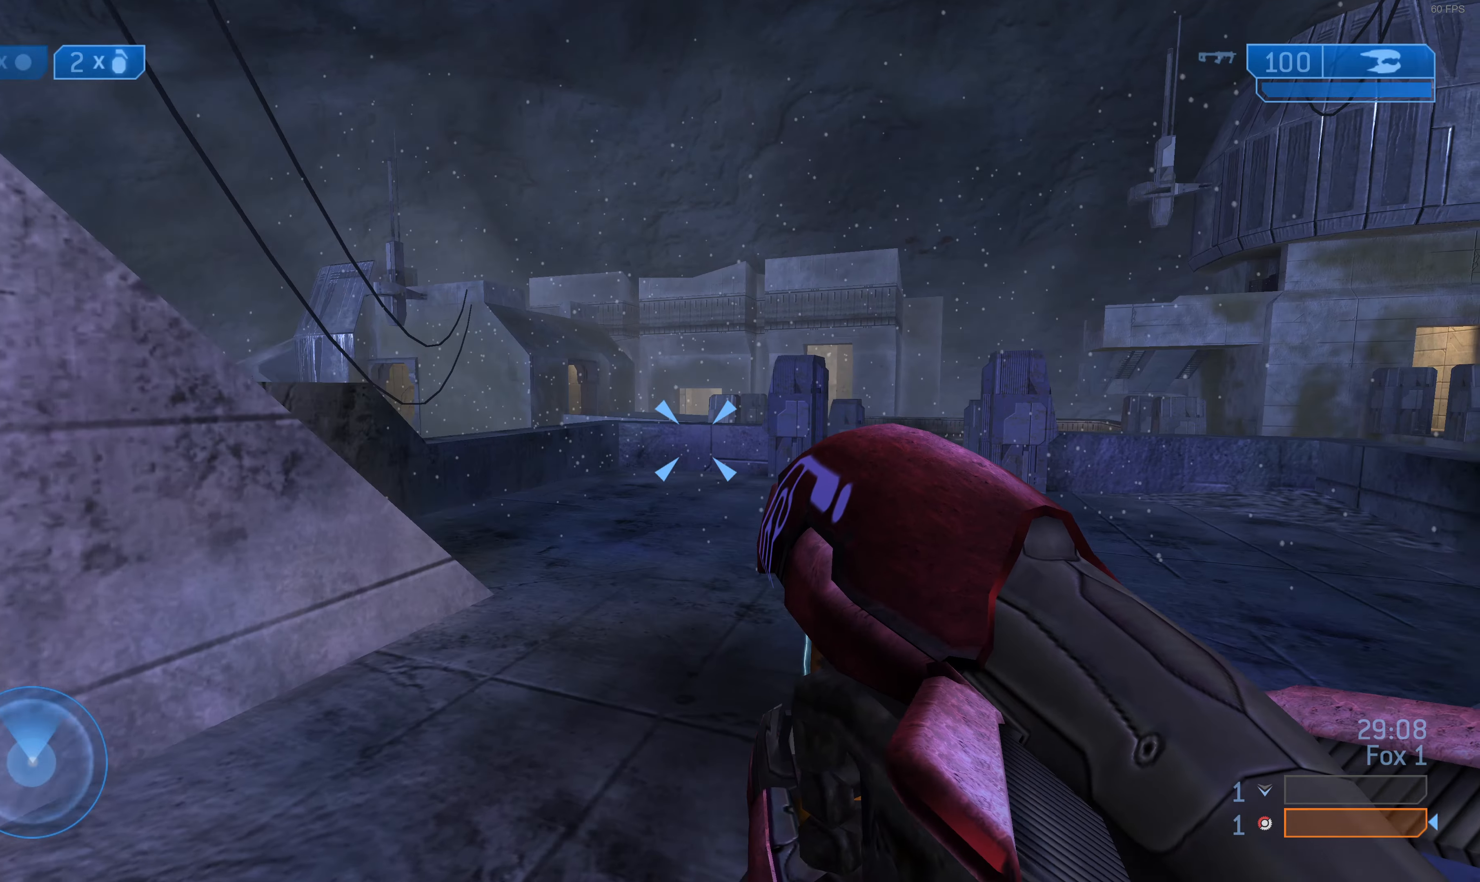
{"buttons": [], "left_stick": "center", "right_stick": "center", "events": [[266, "left_stick", "center"]]}
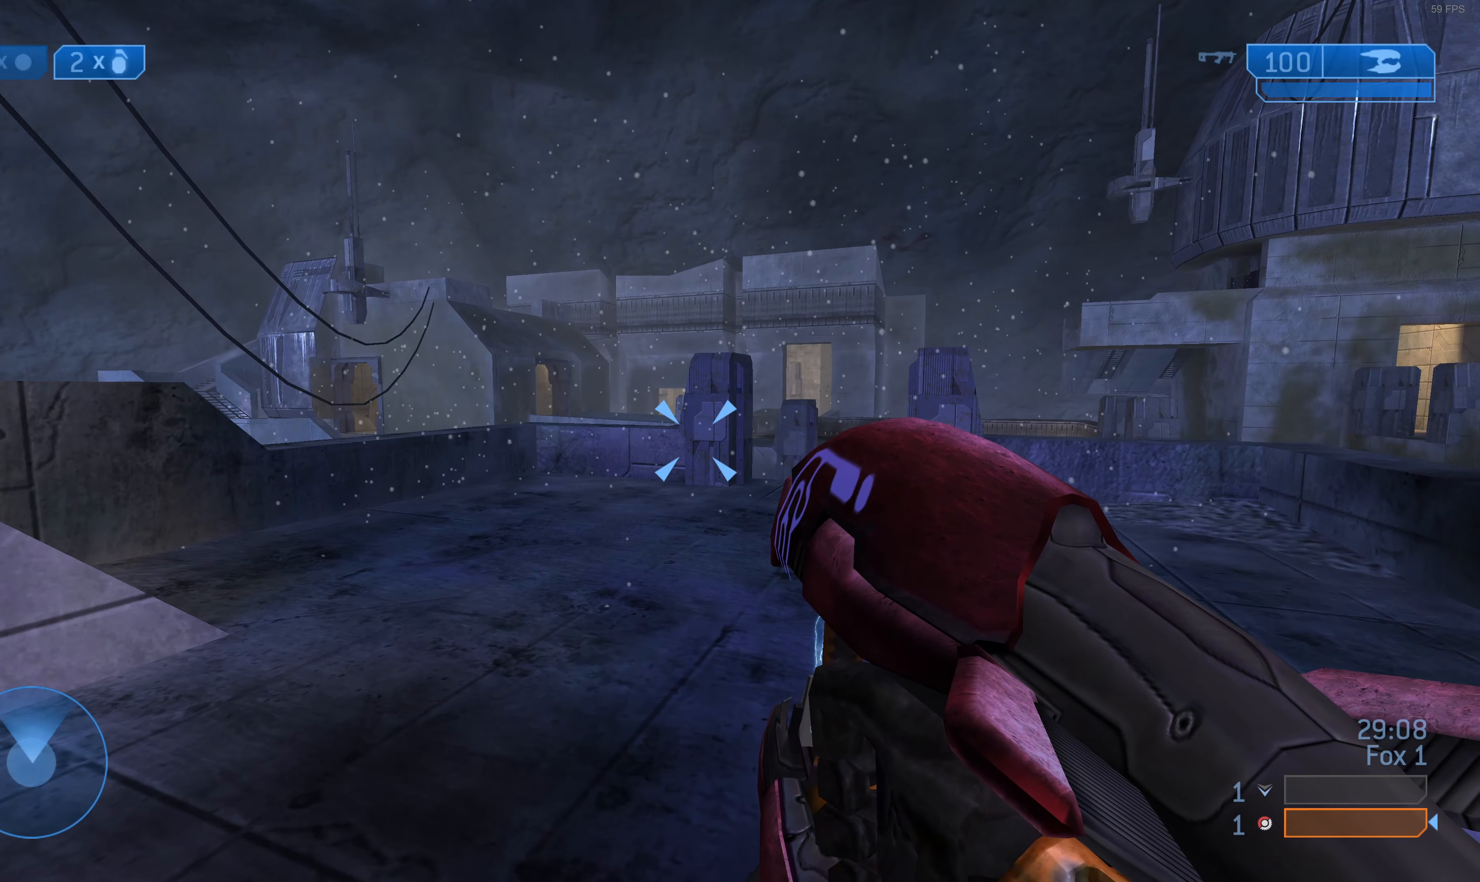
{"buttons": [], "left_stick": "left", "right_stick": "up-right", "events": [[200, "left_stick", "left"], [200, "right_stick", "right"], [466, "right_stick", "up-right"]]}
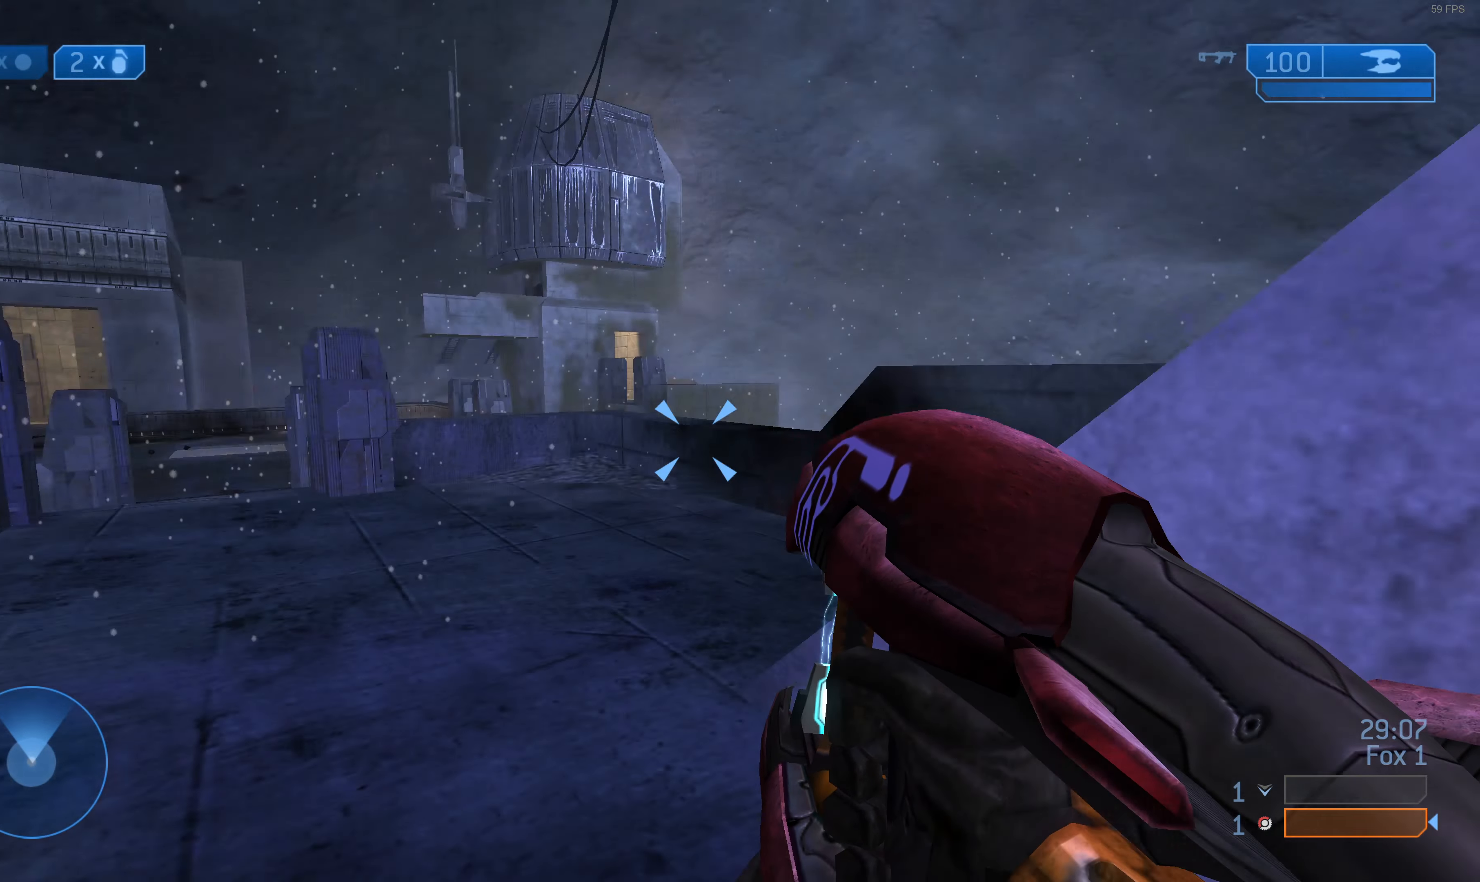
{"buttons": [], "left_stick": "center", "right_stick": "left", "events": [[66, "right_stick", "center"], [200, "left_stick", "center"], [400, "right_stick", "left"]]}
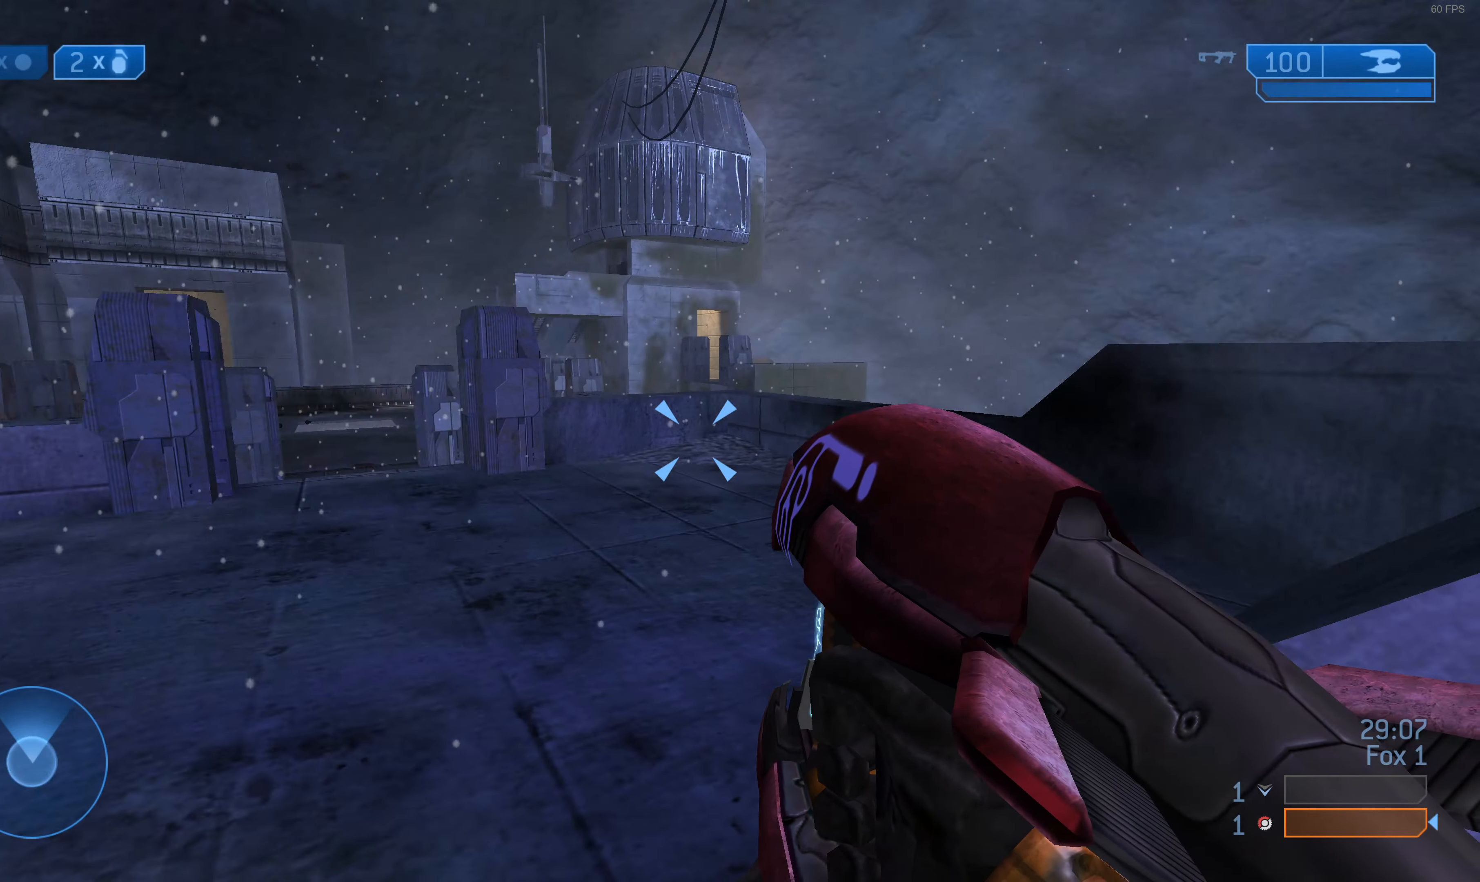
{"buttons": [], "left_stick": "up-right", "right_stick": "left", "events": [[33, "left_stick", "up-right"], [100, "right_stick", "center"], [433, "right_stick", "left"]]}
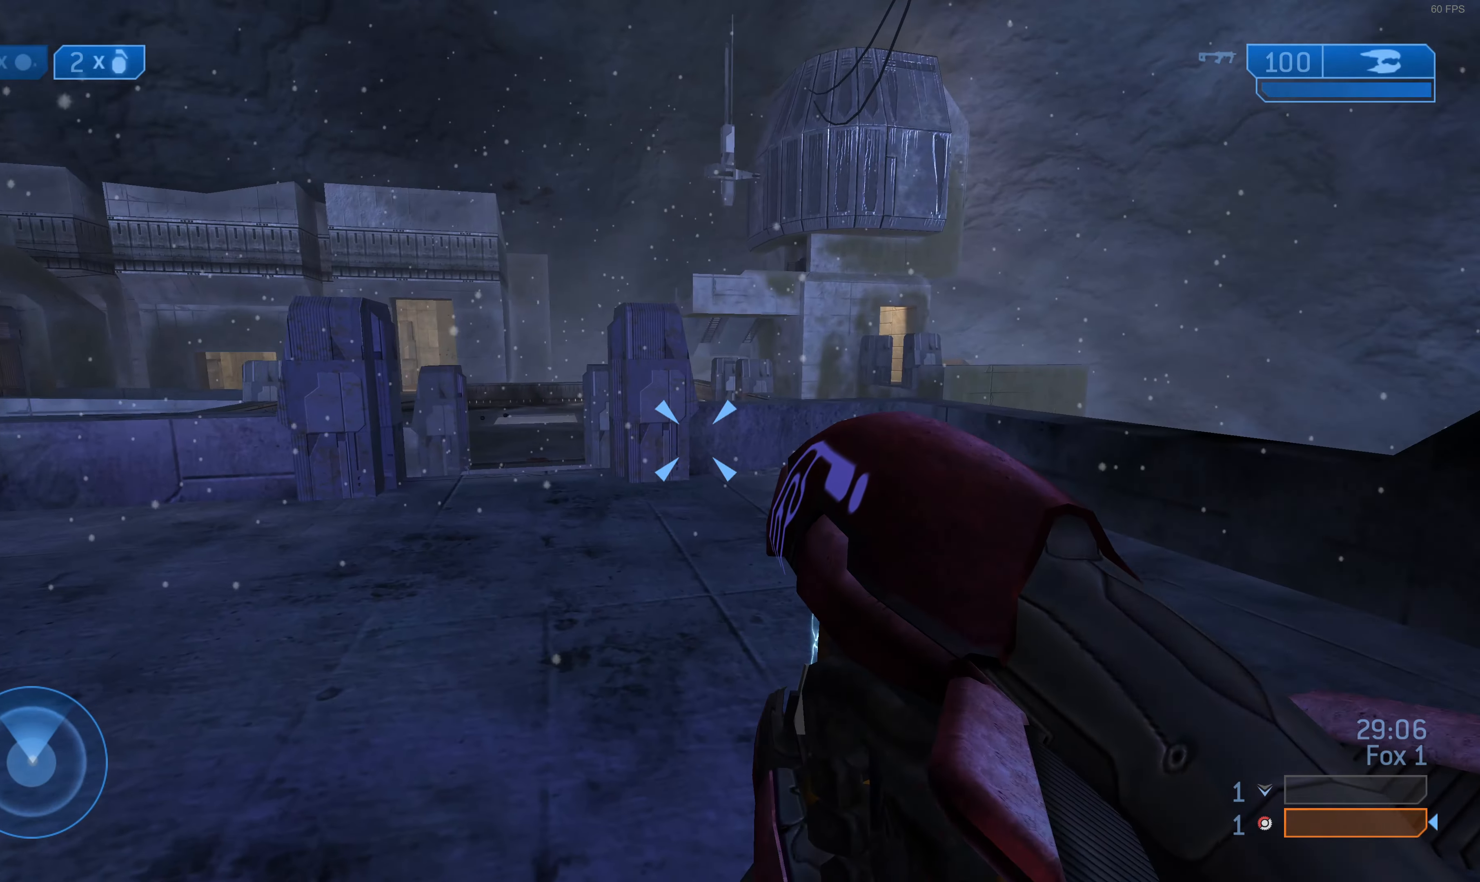
{"buttons": [], "left_stick": "center", "right_stick": "left", "events": [[100, "right_stick", "center"], [266, "left_stick", "center"], [500, "right_stick", "left"]]}
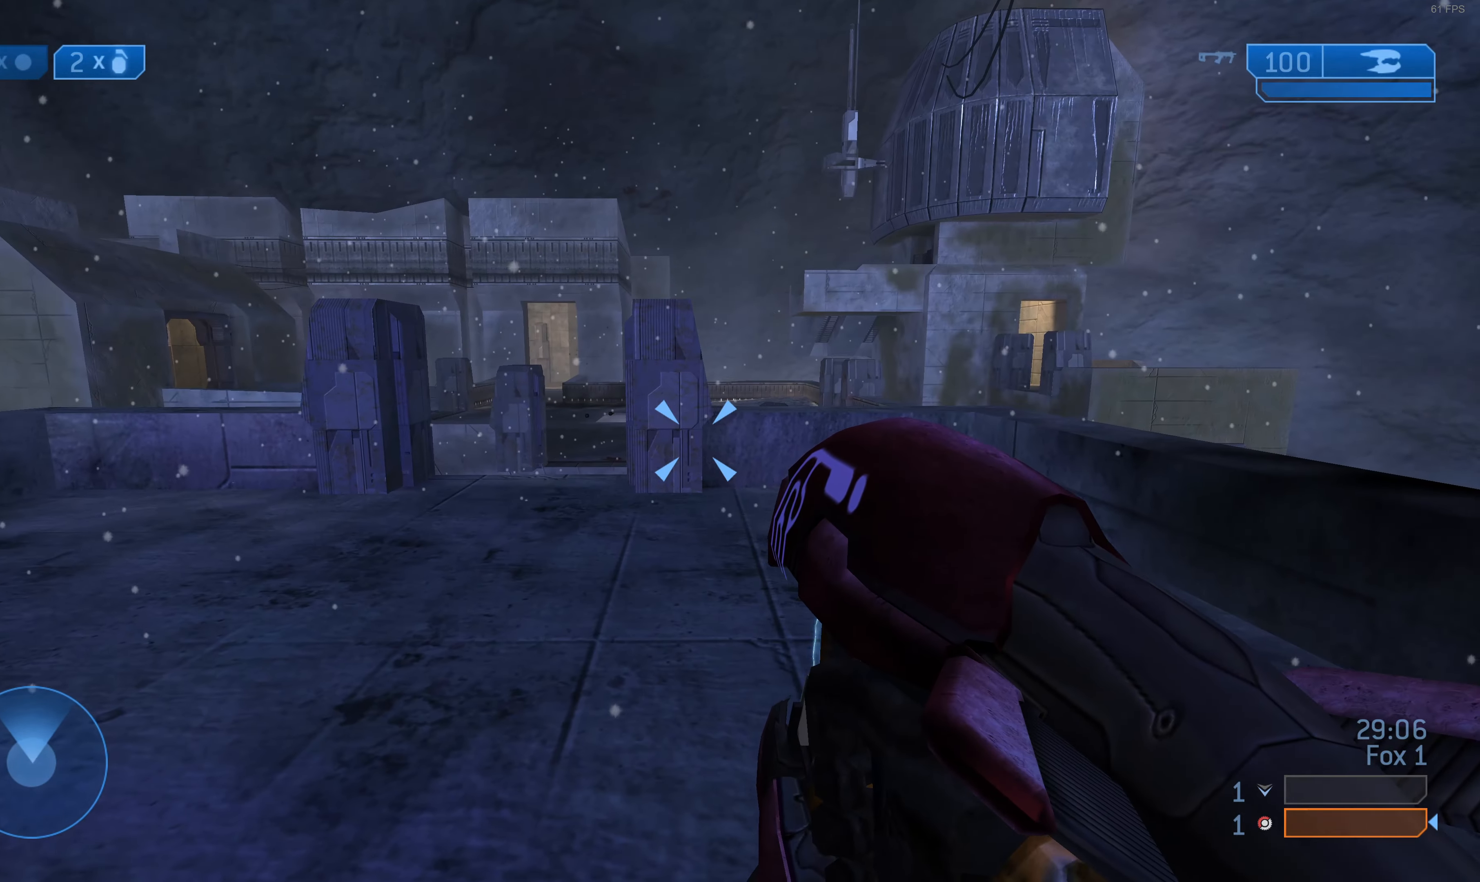
{"buttons": [], "left_stick": "center", "right_stick": "center", "events": [[133, "right_stick", "center"]]}